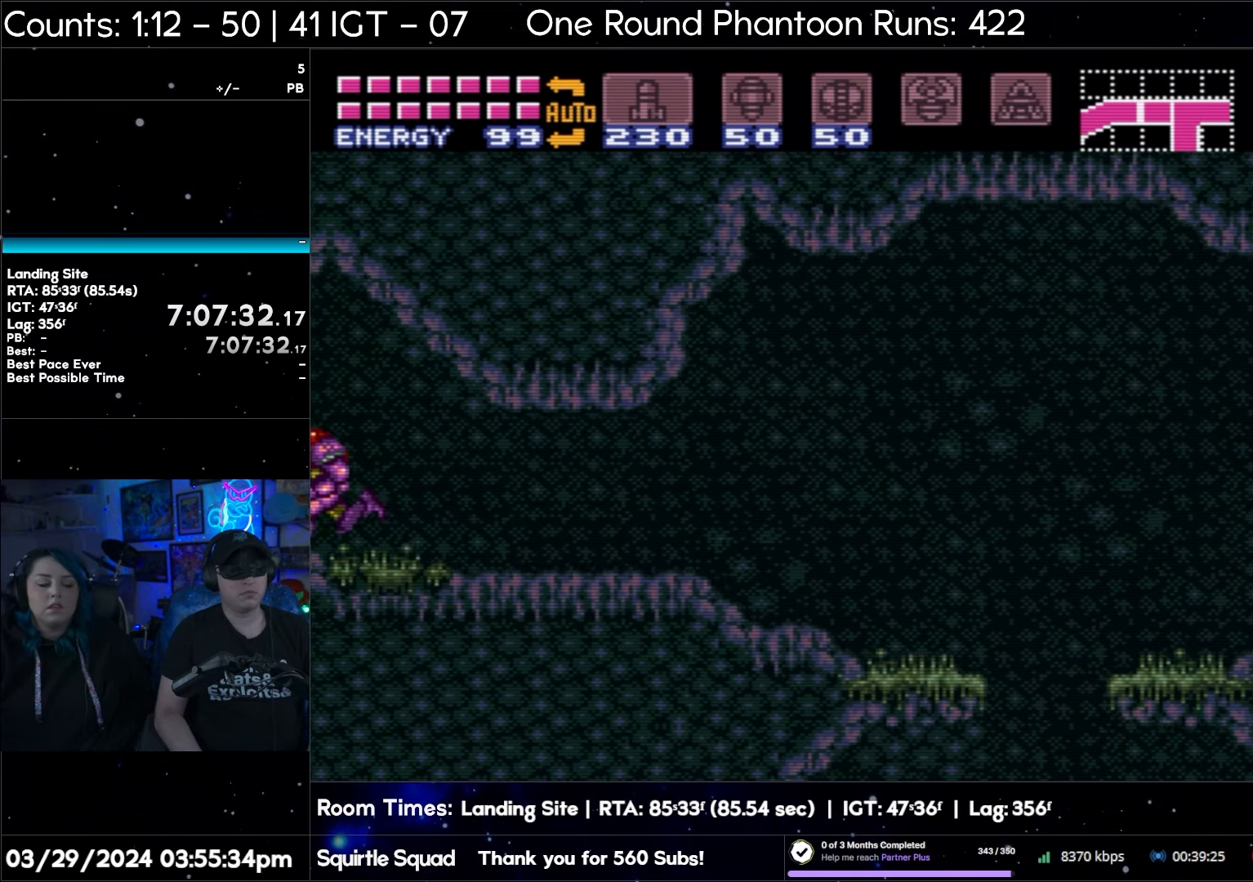
Gameplay with a controller (Nintendo layout); each line is a JSON object with the inputs held at the frame after it. "events" lists button and stick changes between this image and that frame as [ms after this image, input, new state], when the widget could be followed in between. Not read: L3 R3.
{"buttons": ["A", "DPAD_LEFT"], "events": [[350, "Y", "down"], [450, "Y", "up"]]}
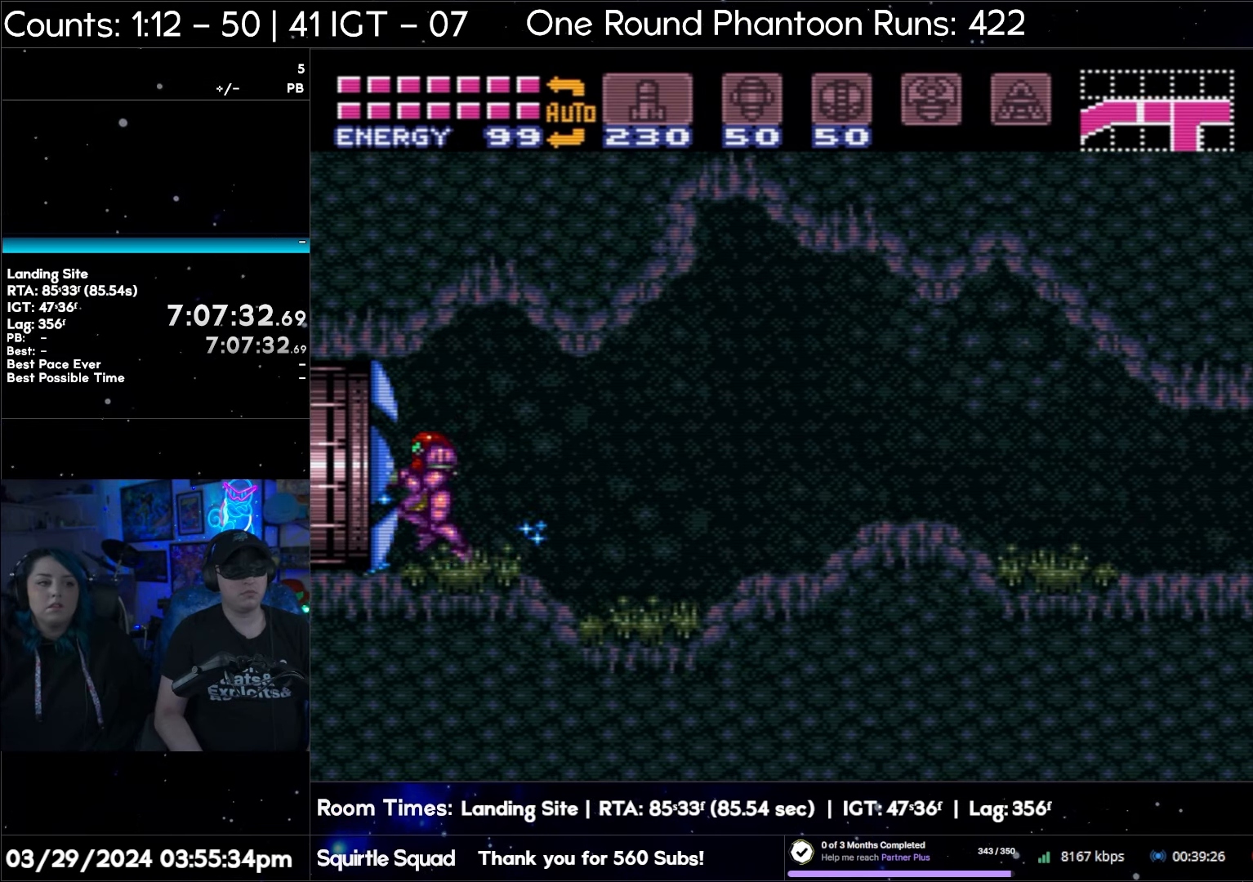
{"buttons": ["A", "DPAD_LEFT"], "events": []}
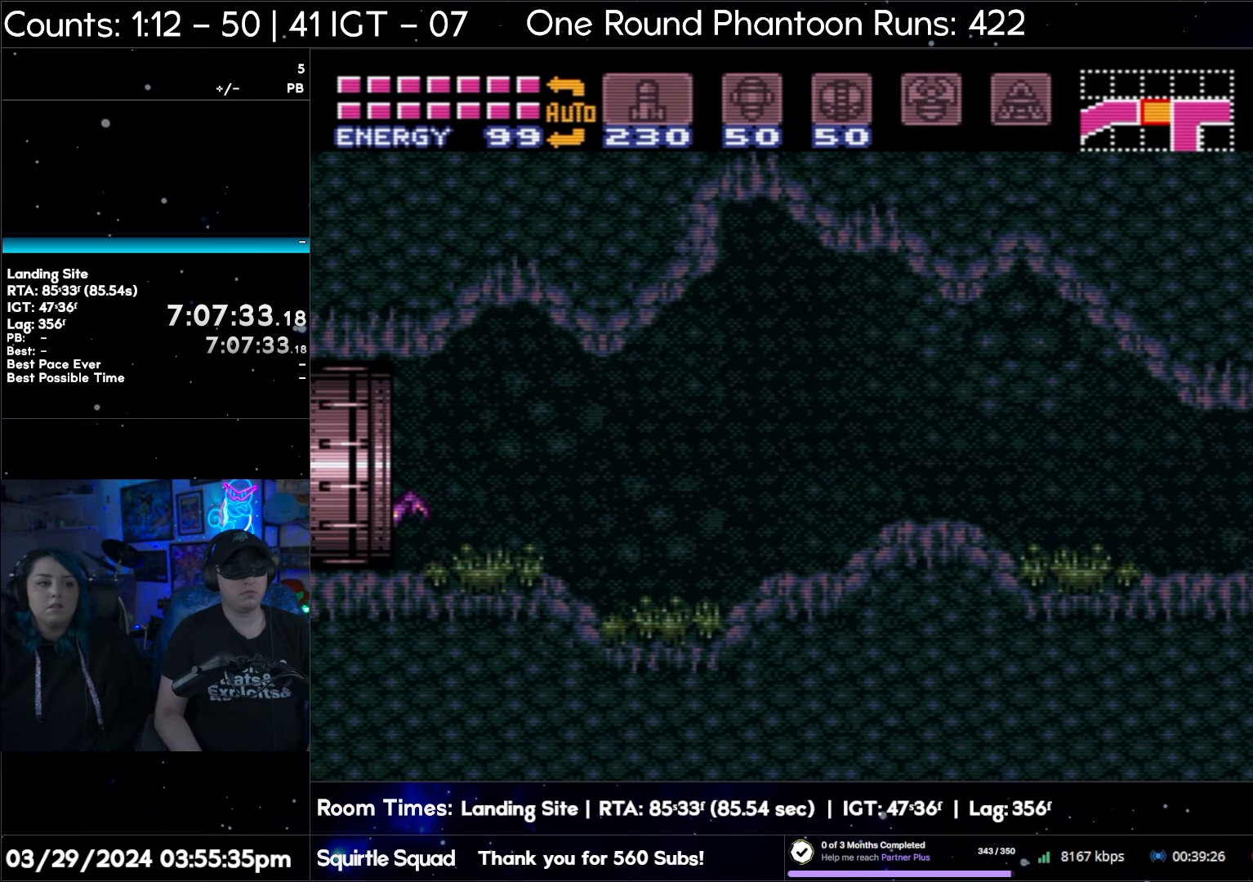
{"buttons": ["A", "DPAD_LEFT"], "events": []}
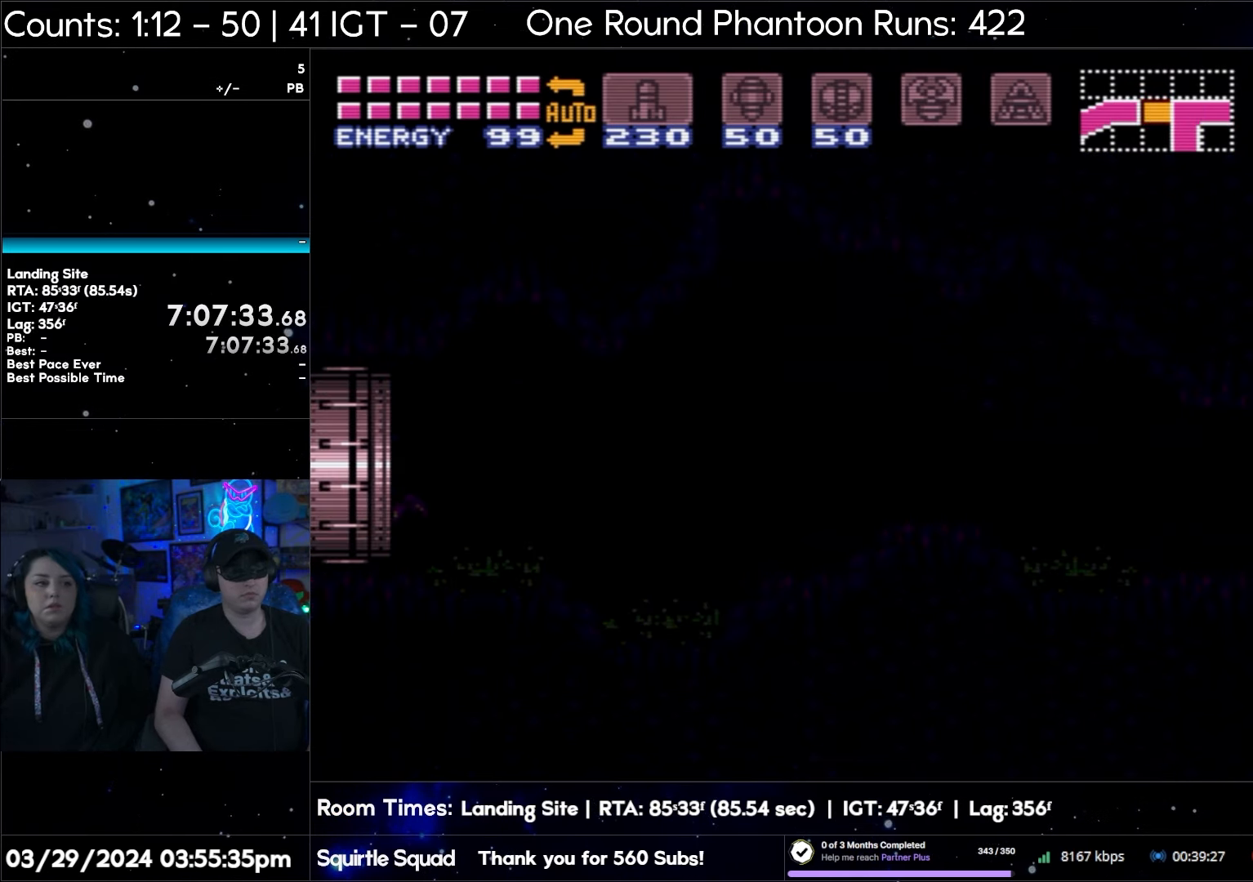
{"buttons": ["A", "DPAD_LEFT"], "events": [[367, "A", "up"], [367, "DPAD_LEFT", "up"], [450, "A", "down"], [450, "DPAD_LEFT", "down"]]}
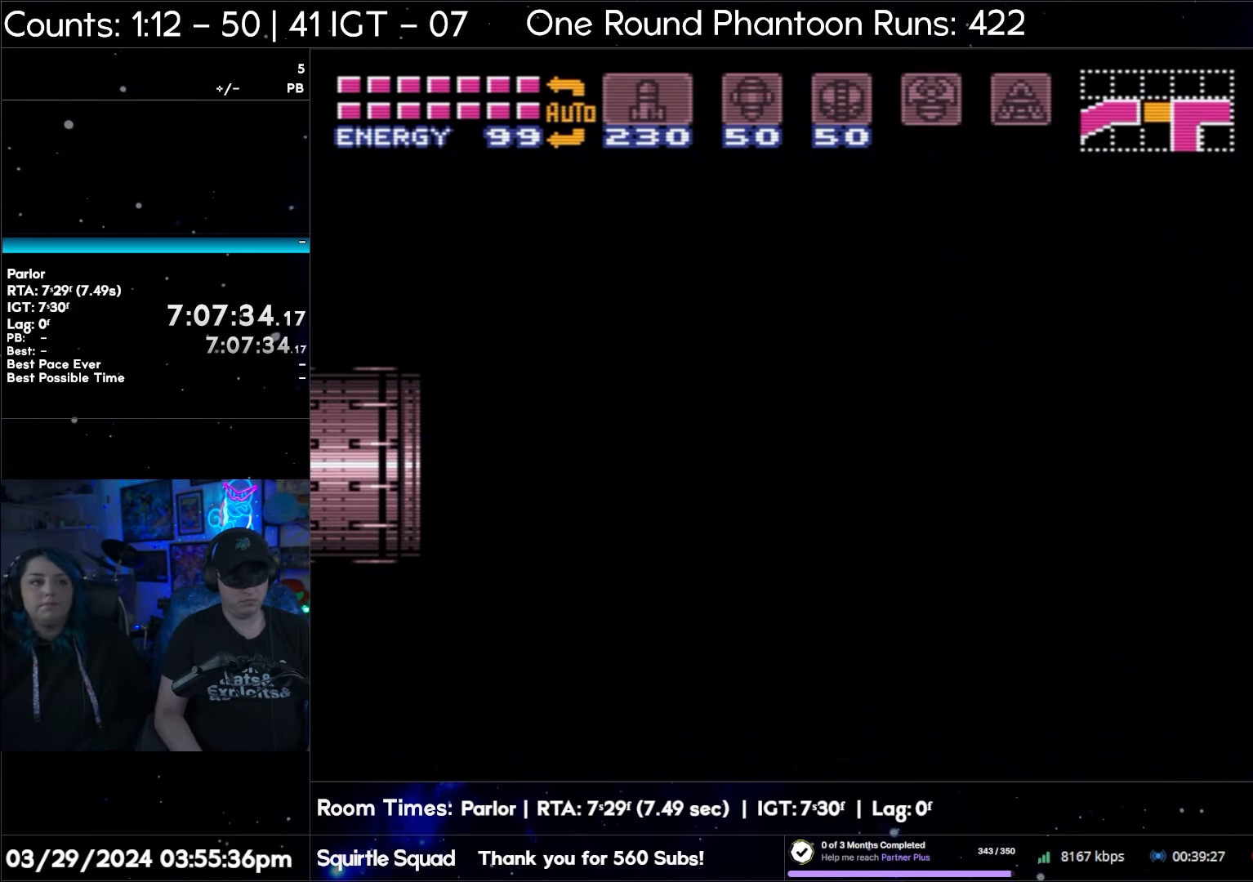
{"buttons": ["A", "DPAD_LEFT"], "events": []}
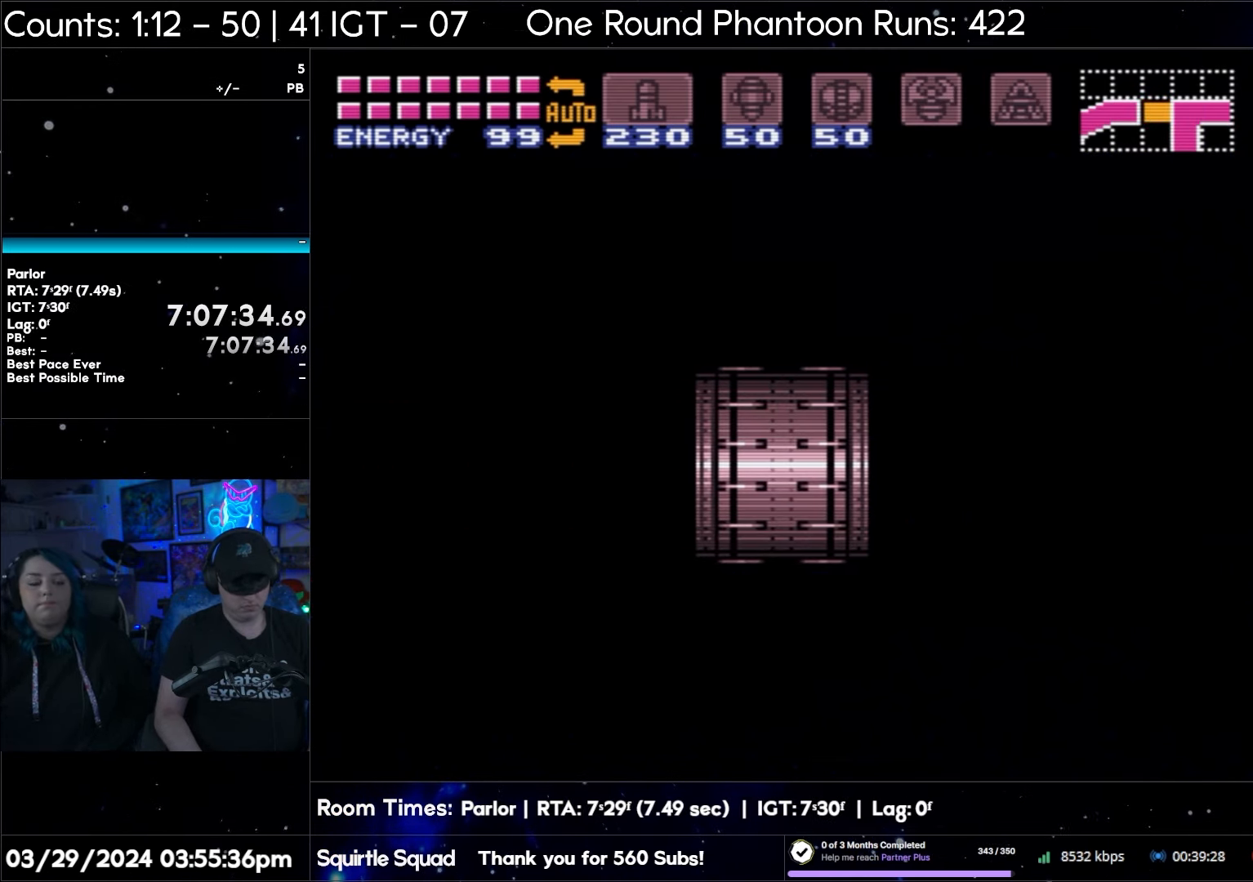
{"buttons": ["A", "DPAD_LEFT"], "events": []}
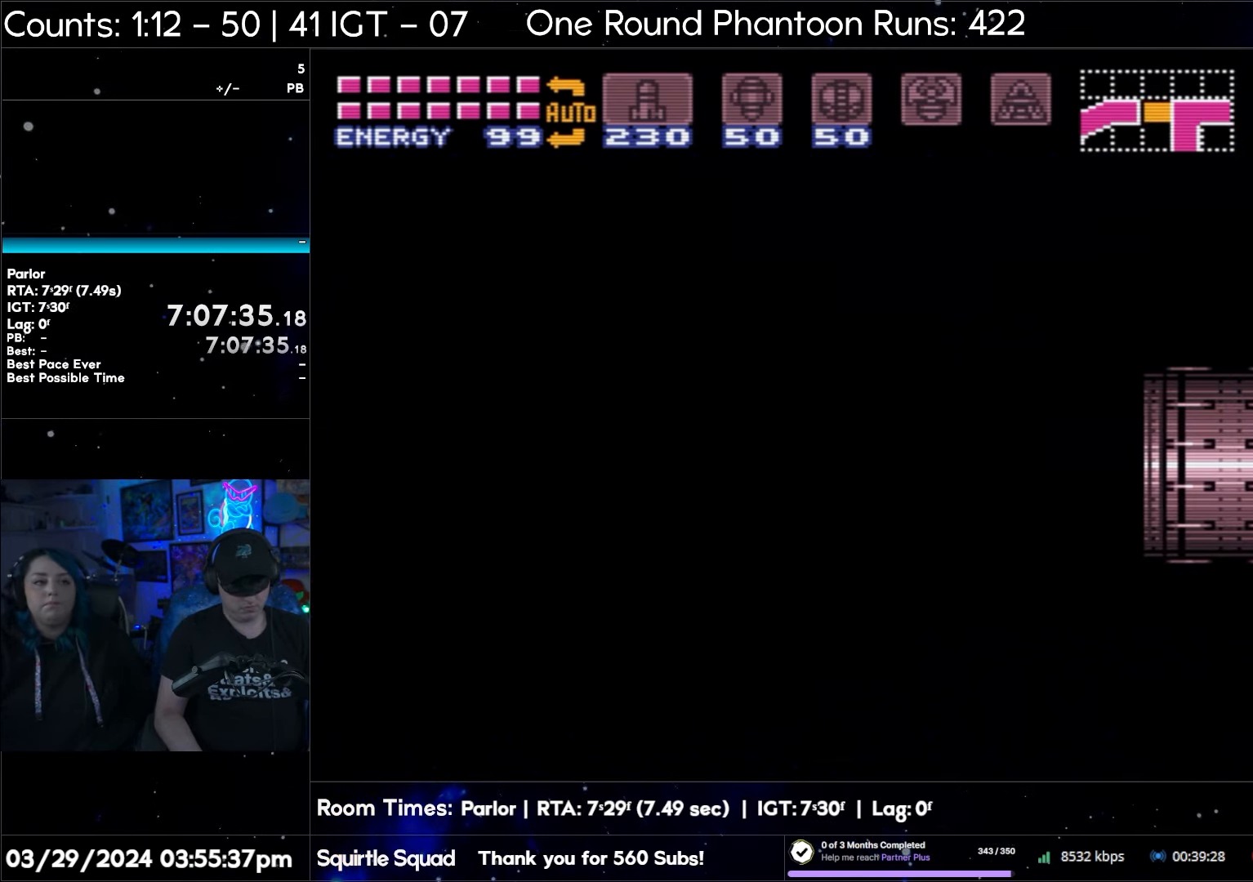
{"buttons": ["A", "DPAD_LEFT"], "events": []}
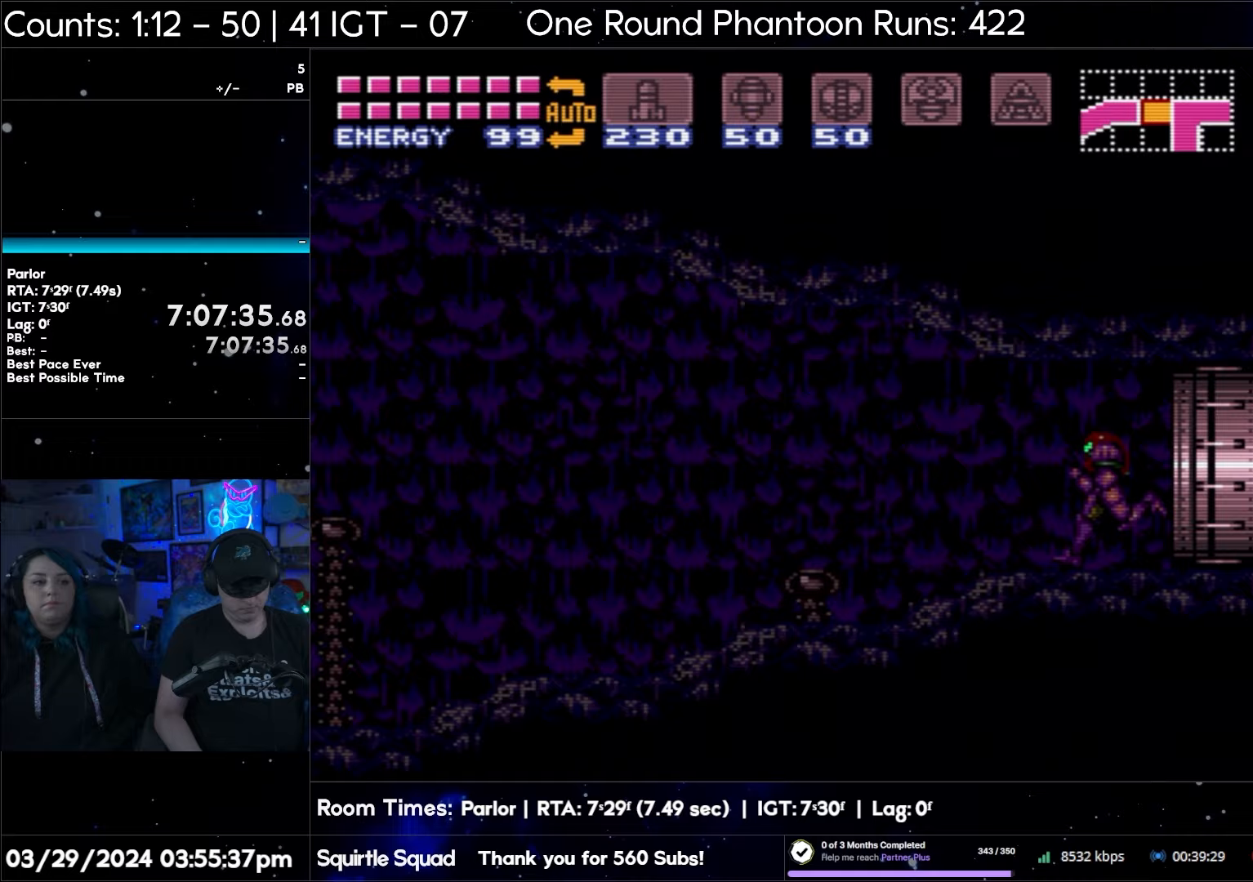
{"buttons": ["A", "DPAD_LEFT"], "events": []}
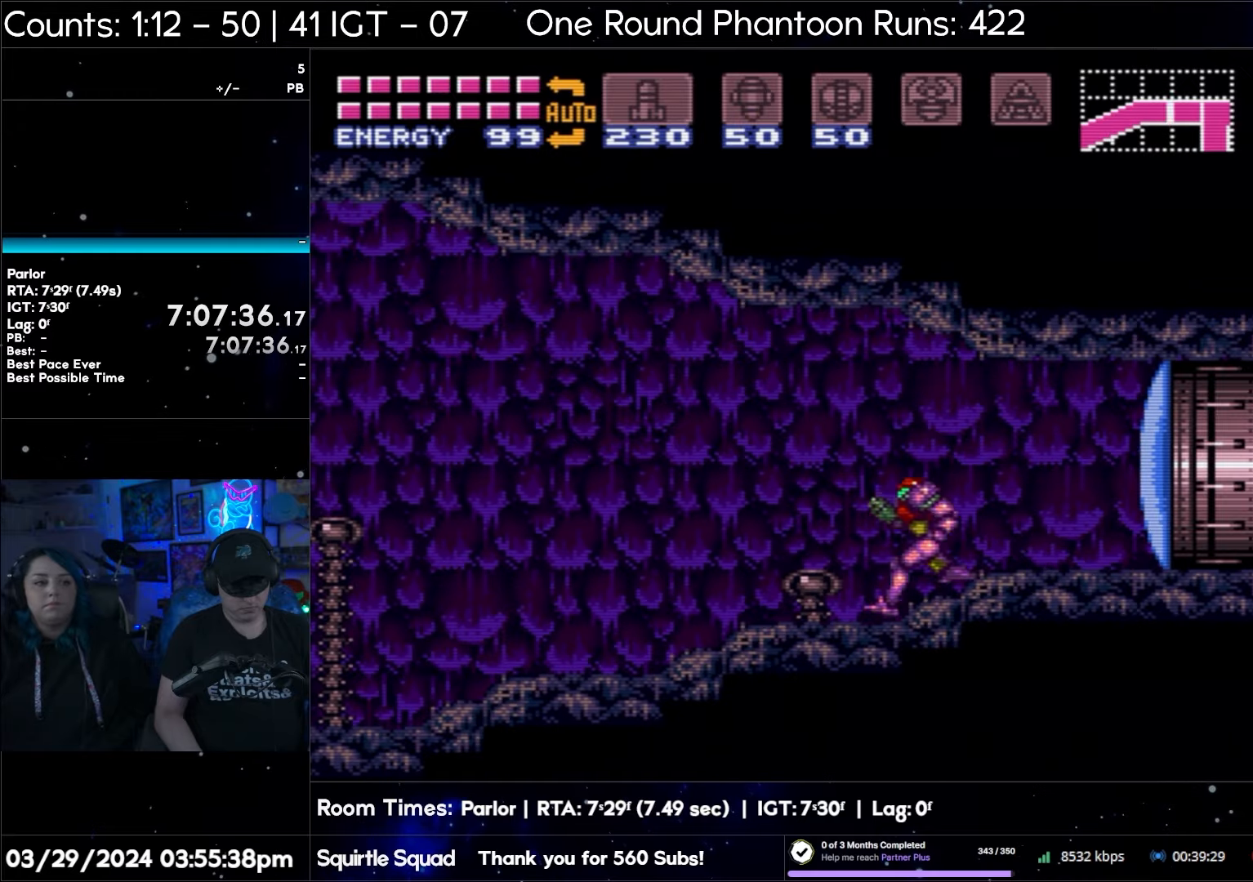
{"buttons": ["A", "DPAD_LEFT"], "events": []}
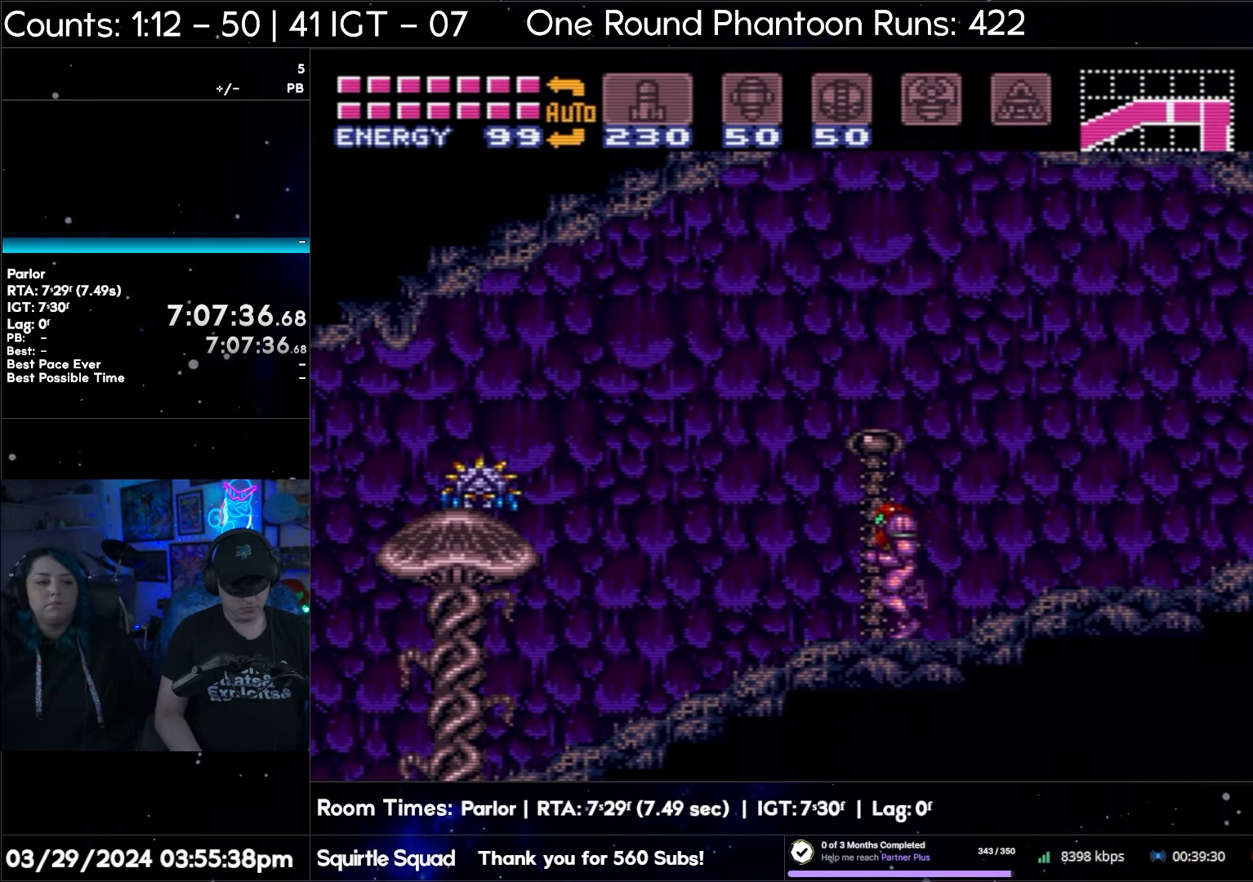
{"buttons": ["A", "DPAD_LEFT"], "events": []}
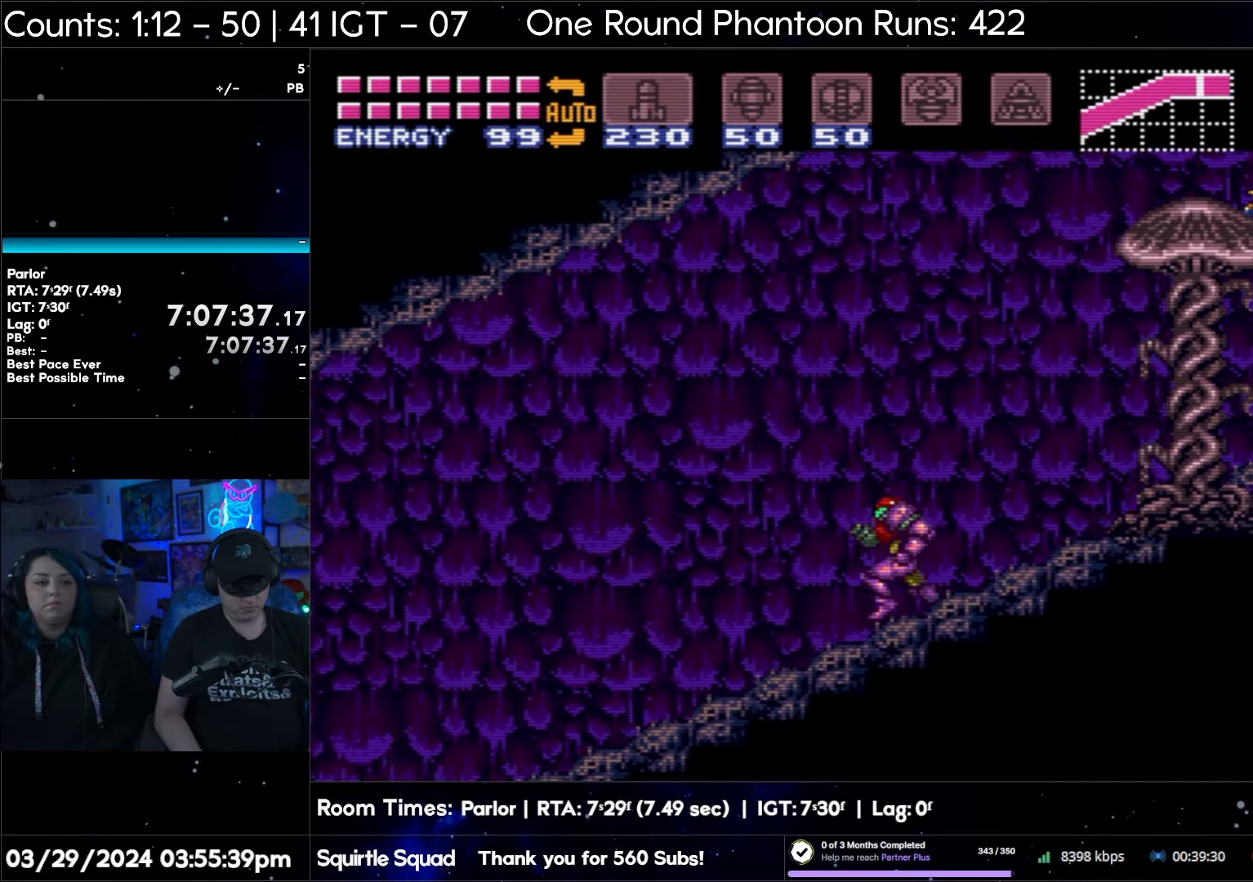
{"buttons": ["A", "DPAD_LEFT"], "events": []}
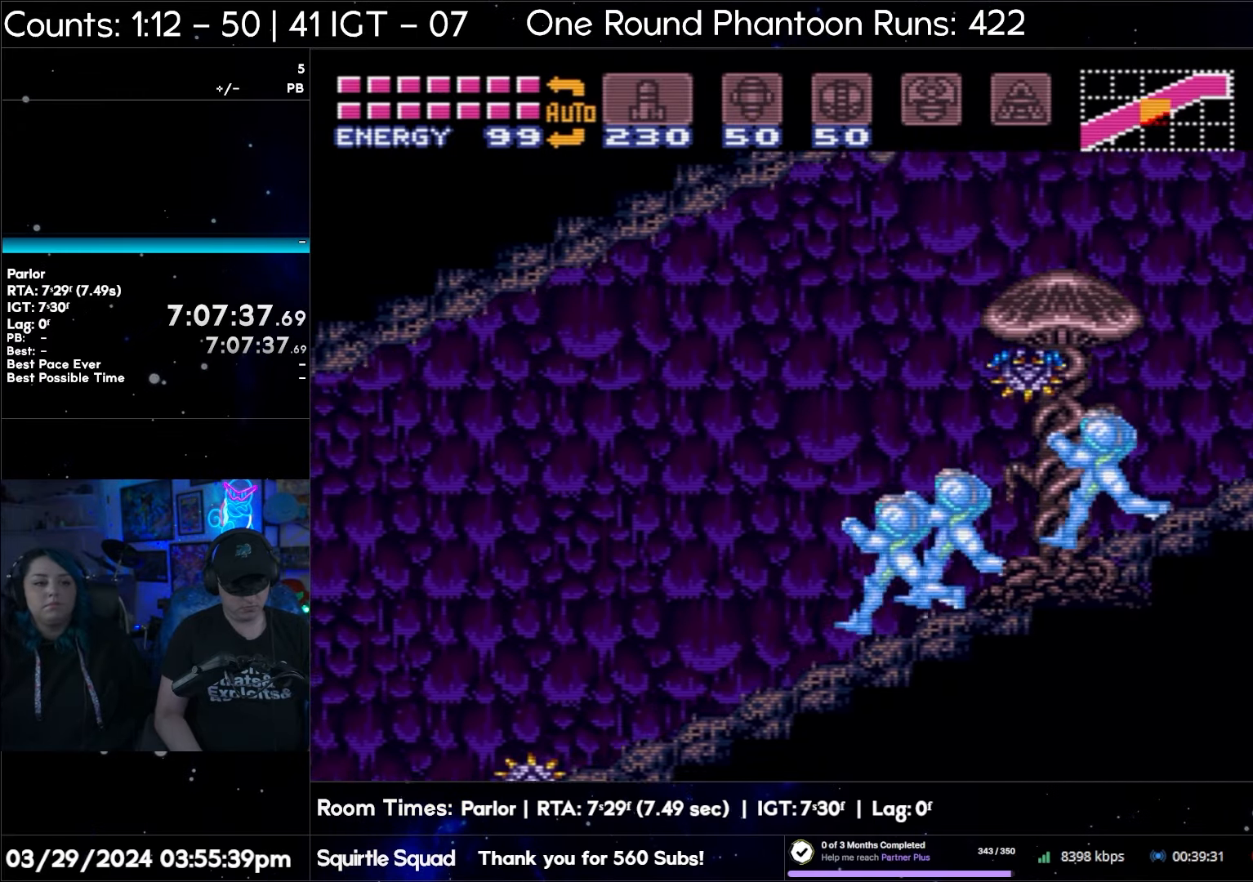
{"buttons": ["A", "DPAD_LEFT"], "events": []}
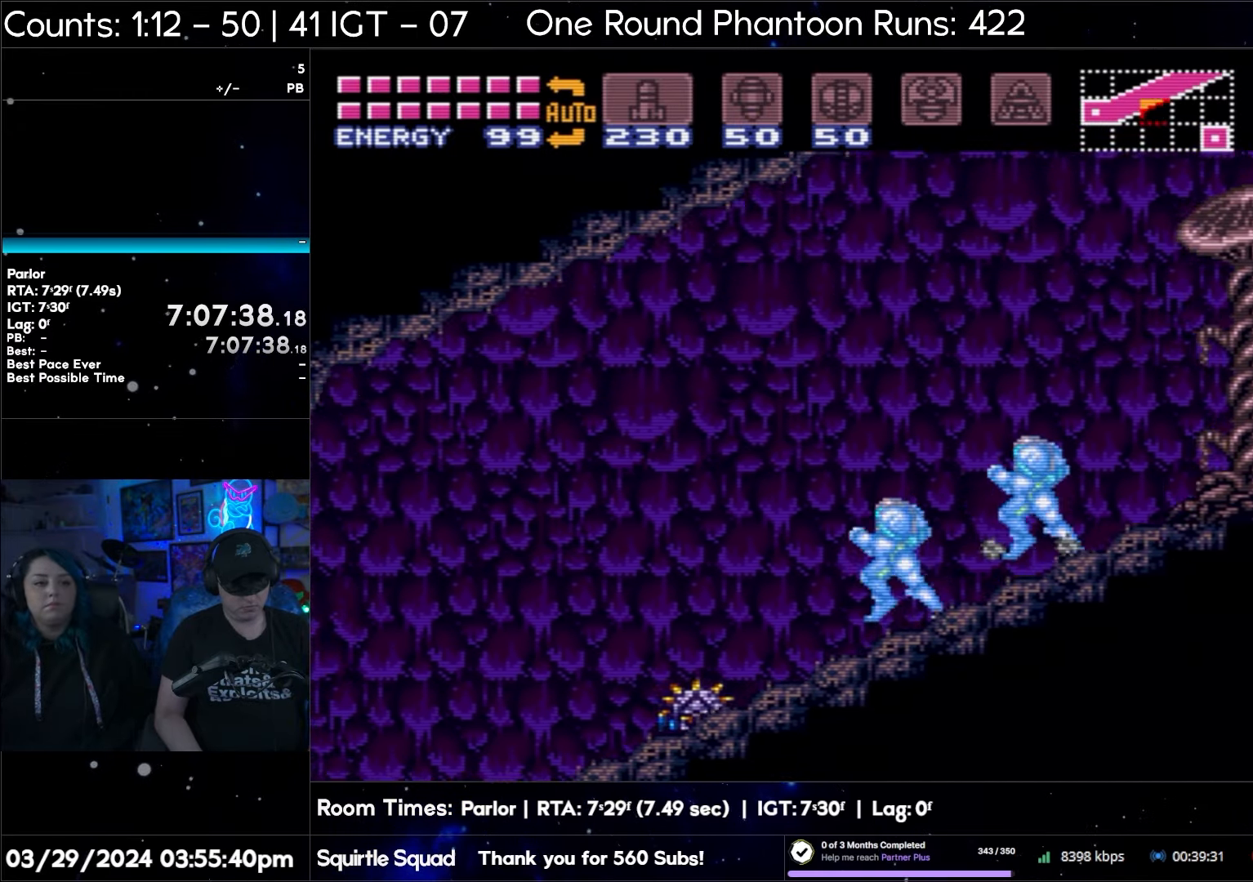
{"buttons": ["A", "DPAD_LEFT"], "events": []}
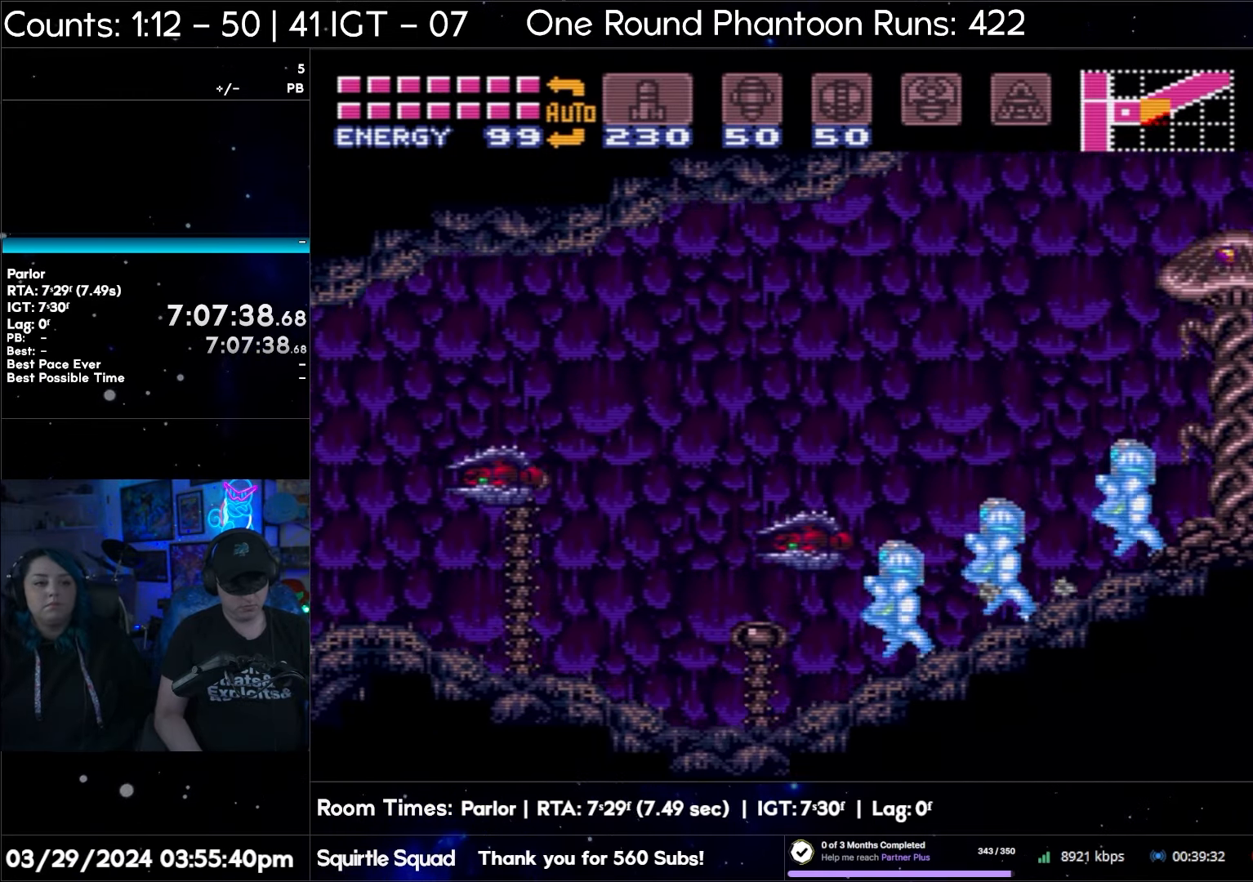
{"buttons": ["A", "DPAD_LEFT"], "events": []}
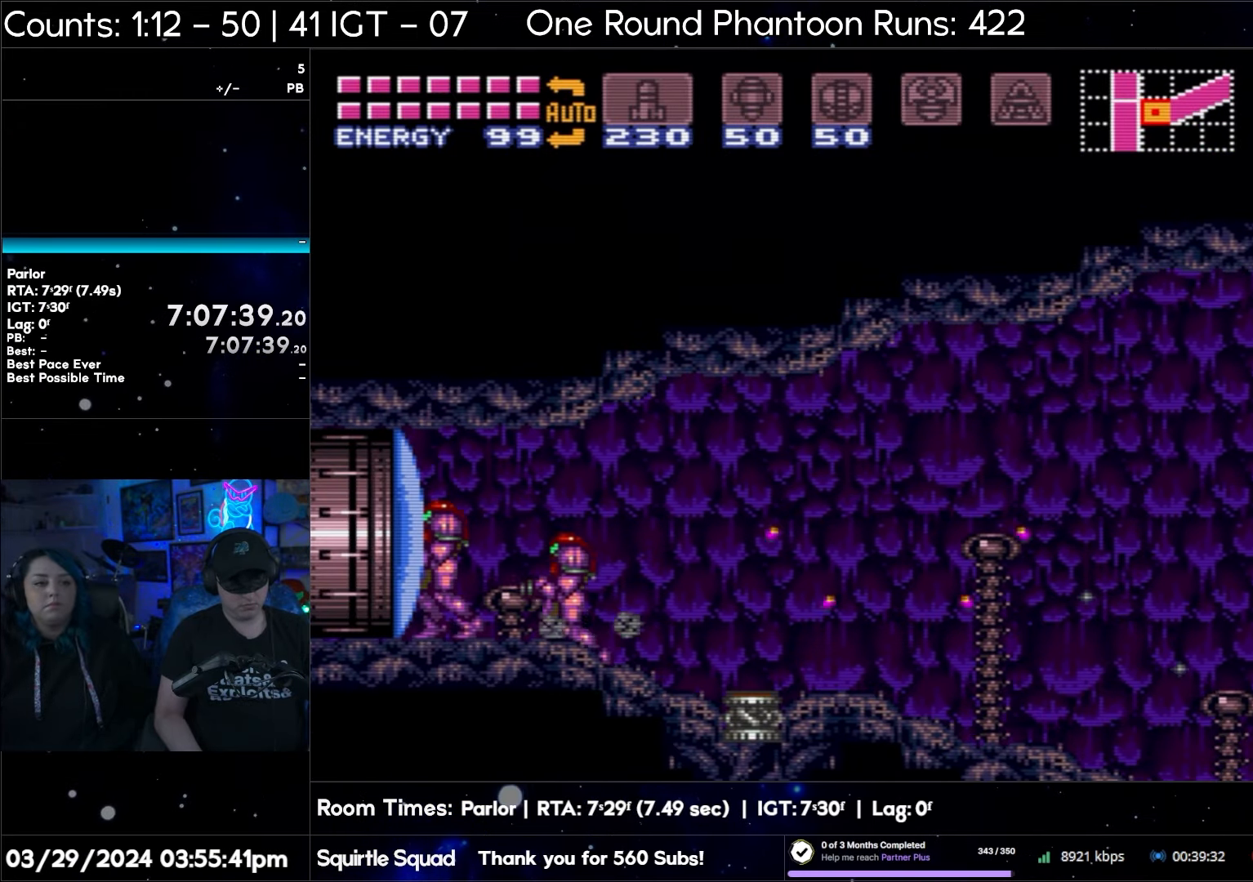
{"buttons": ["A", "DPAD_LEFT"], "events": [[250, "Y", "down"], [367, "Y", "up"]]}
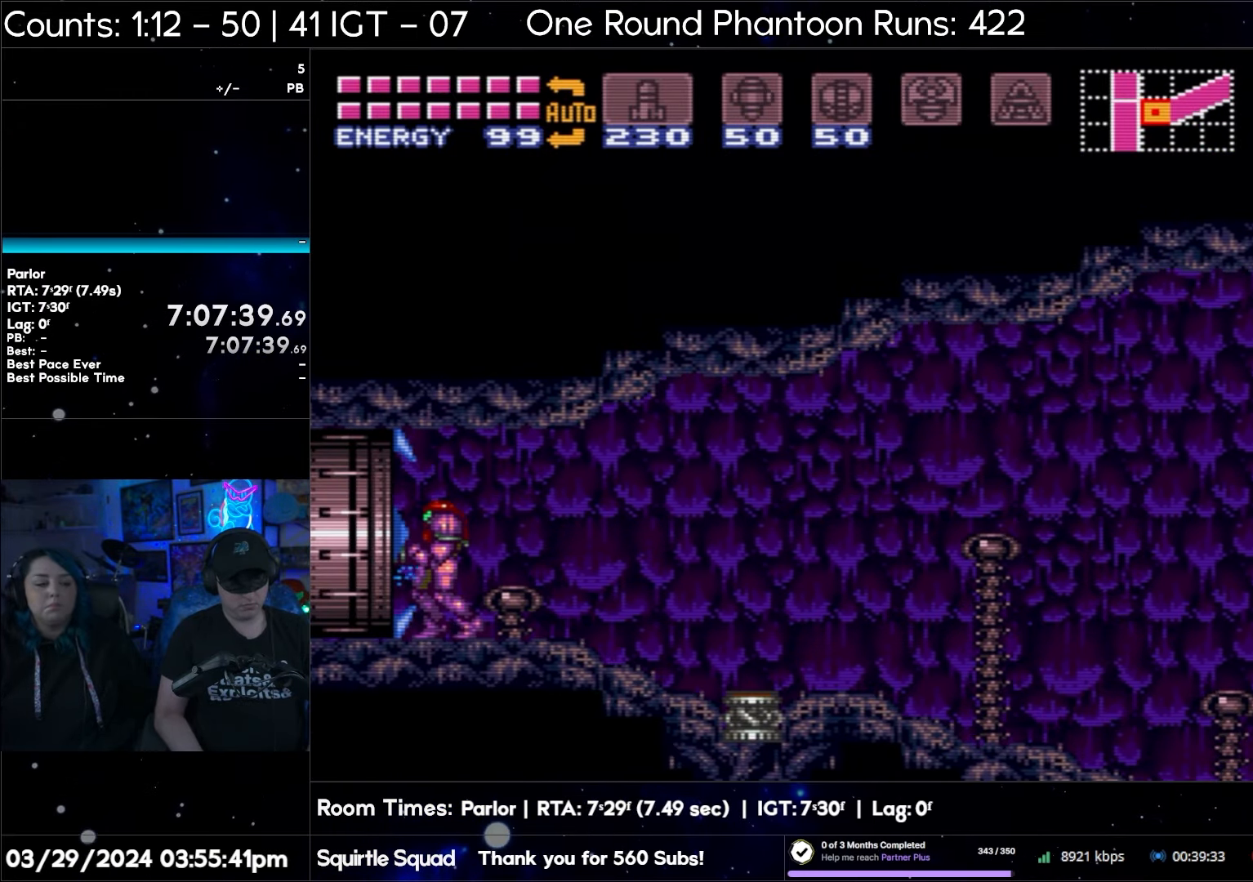
{"buttons": ["A", "DPAD_LEFT"], "events": []}
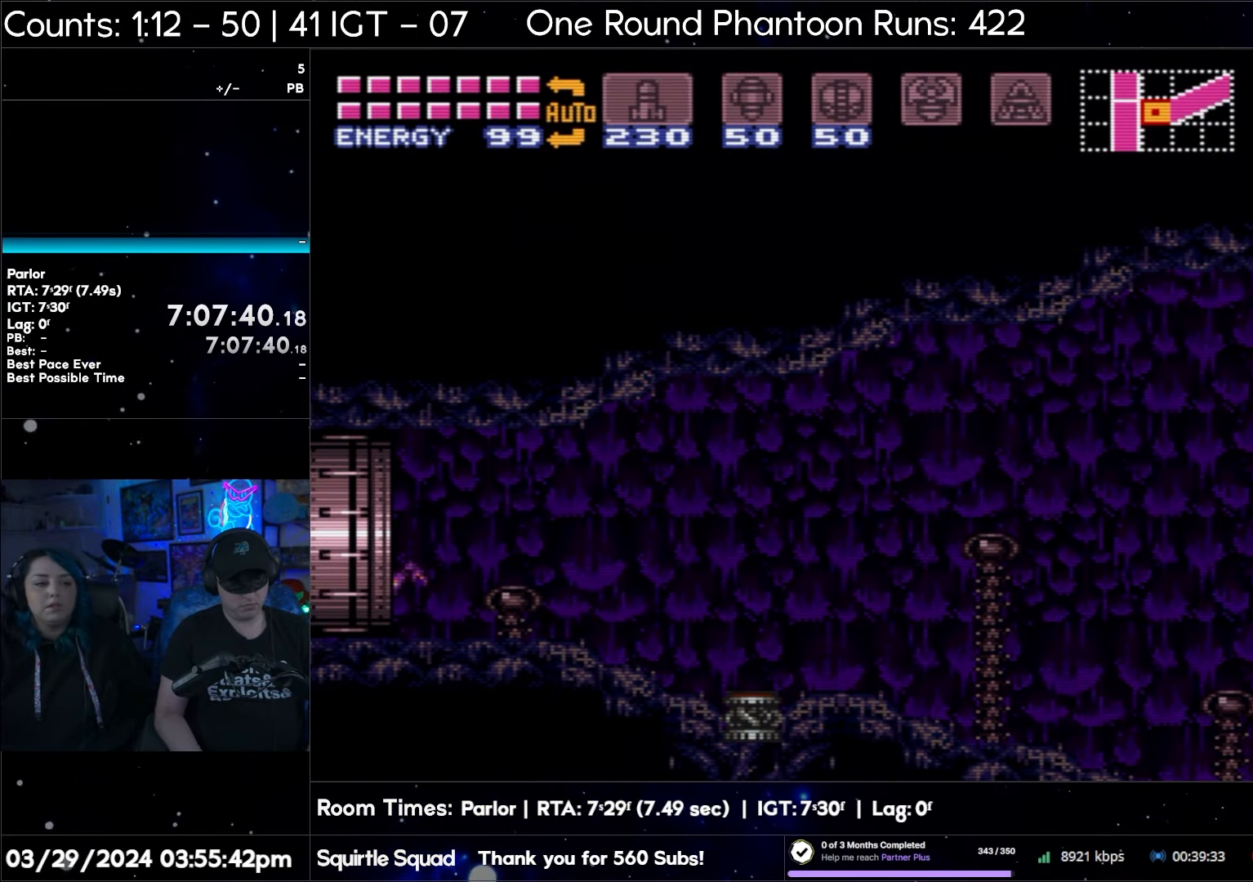
{"buttons": ["A", "DPAD_LEFT"], "events": []}
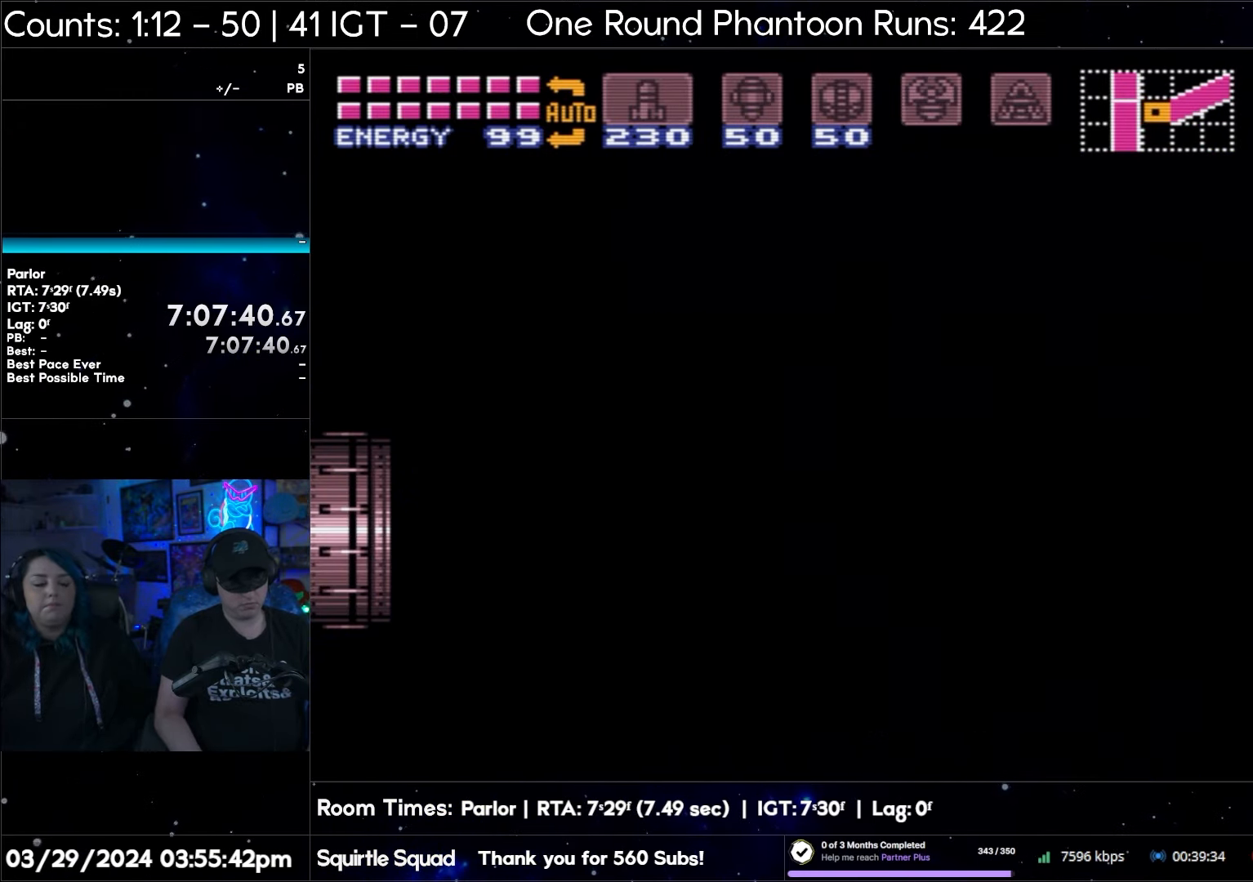
{"buttons": ["A", "DPAD_LEFT"], "events": []}
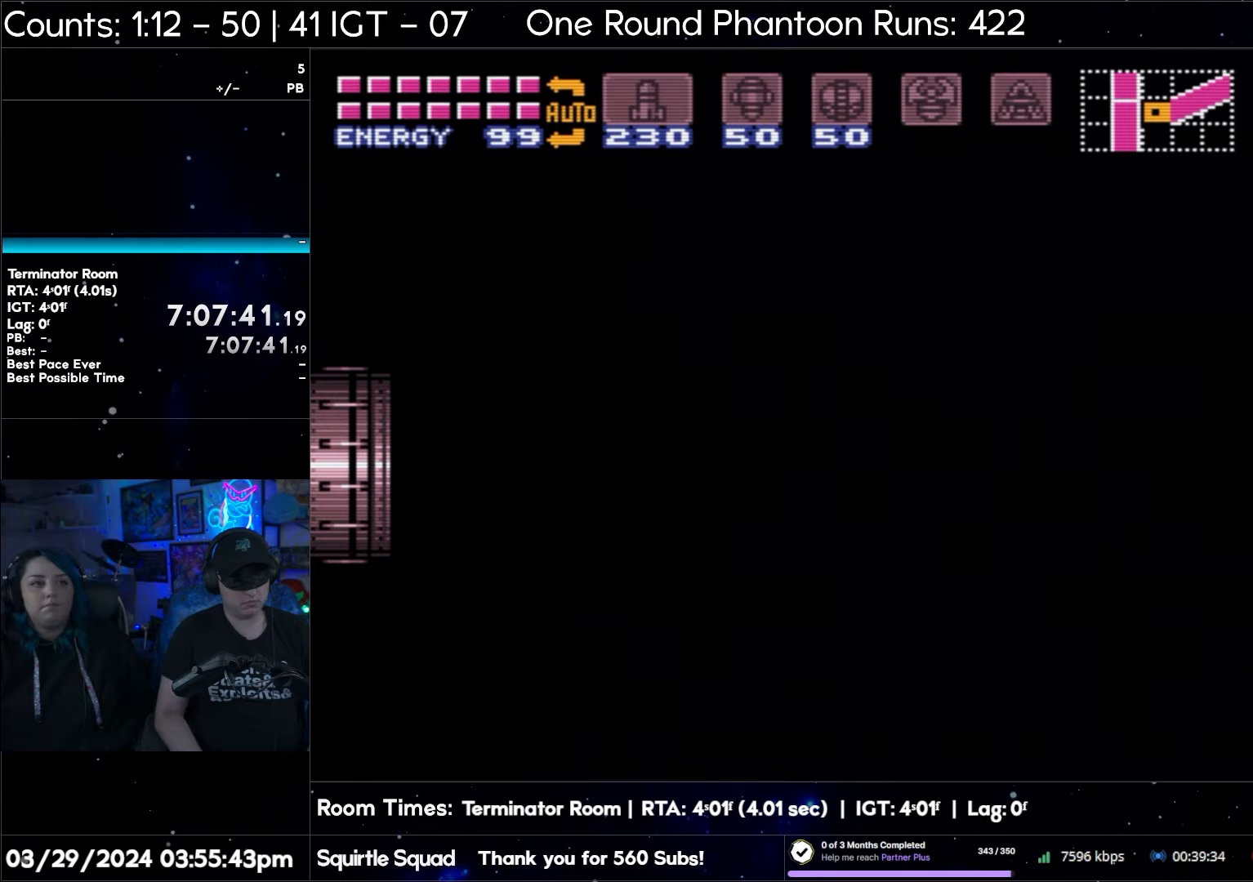
{"buttons": ["A", "DPAD_LEFT"], "events": [[33, "A", "up"], [33, "DPAD_LEFT", "up"], [67, "A", "down"], [67, "DPAD_LEFT", "down"], [67, "Y", "down"], [150, "Y", "up"], [217, "Y", "down"], [300, "Y", "up"]]}
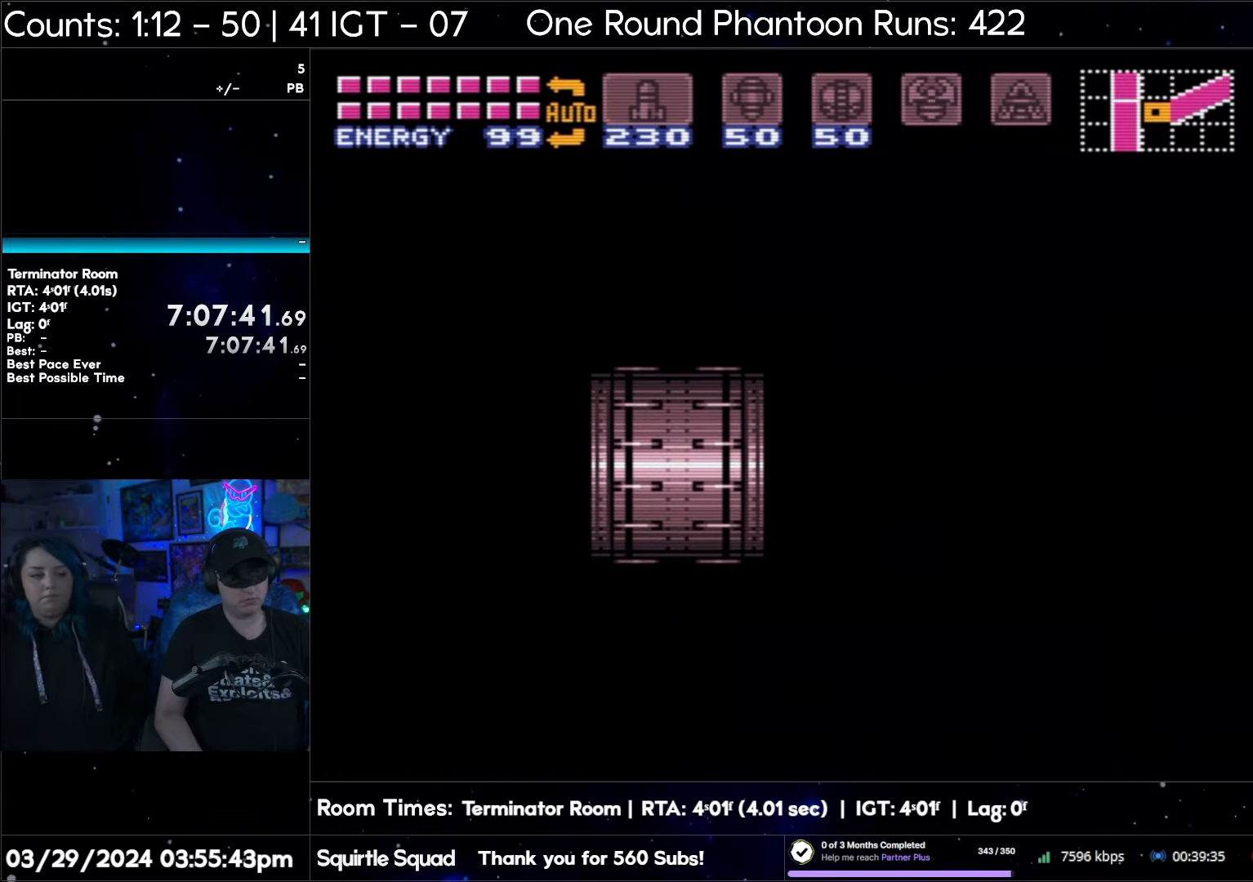
{"buttons": ["A", "DPAD_LEFT"], "events": []}
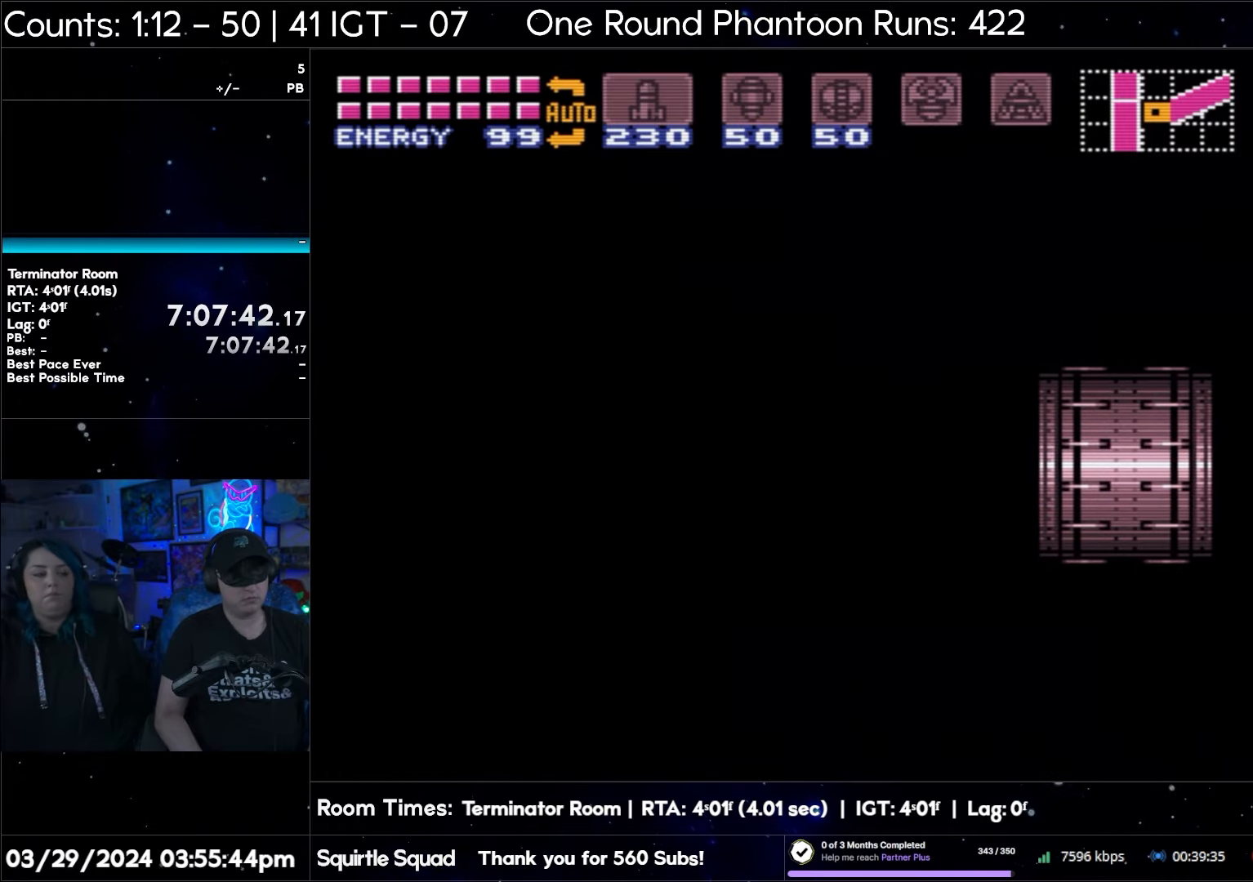
{"buttons": ["A", "DPAD_LEFT"], "events": []}
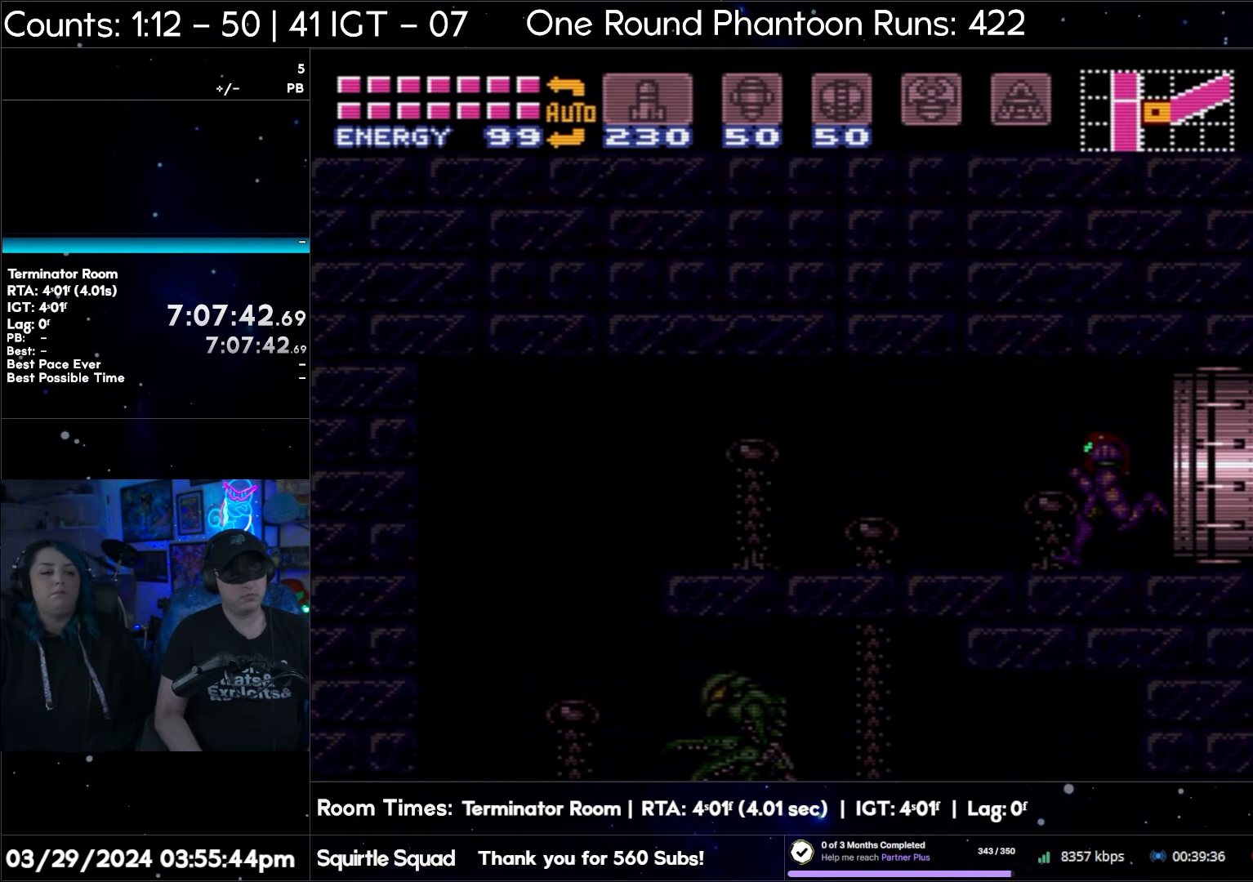
{"buttons": ["A", "DPAD_LEFT"], "events": []}
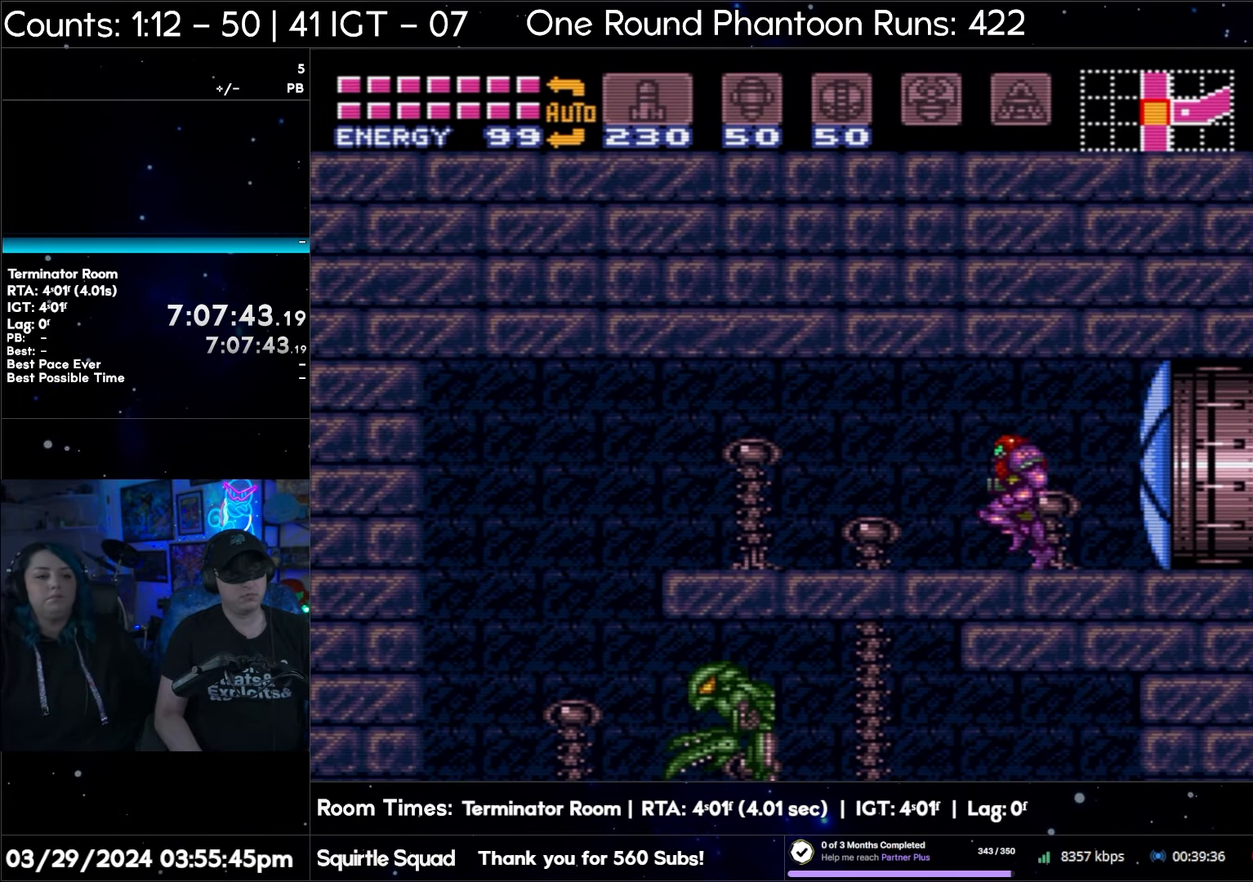
{"buttons": ["A", "DPAD_LEFT"], "events": []}
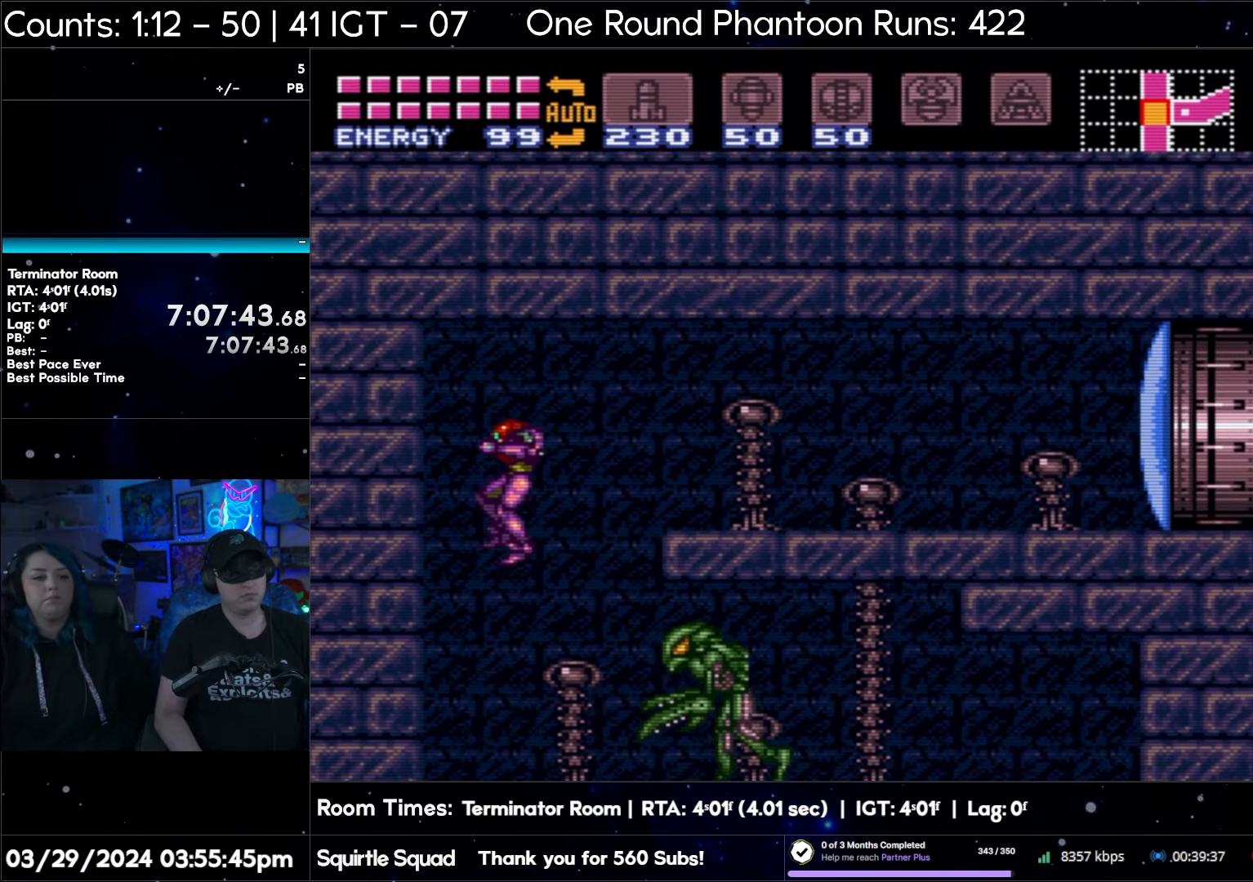
{"buttons": ["A", "DPAD_RIGHT"], "events": [[383, "DPAD_LEFT", "up"], [467, "DPAD_RIGHT", "down"]]}
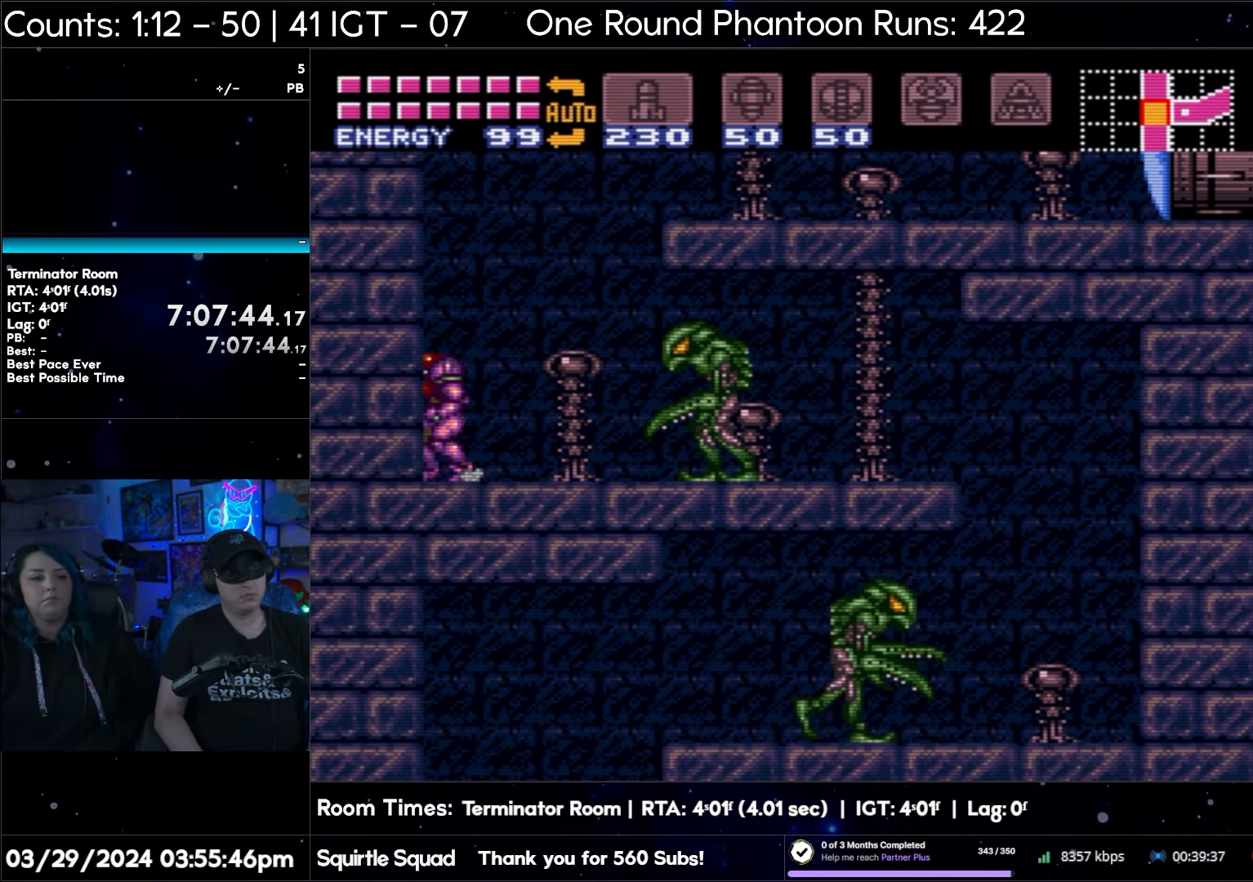
{"buttons": ["A", "DPAD_RIGHT"], "events": []}
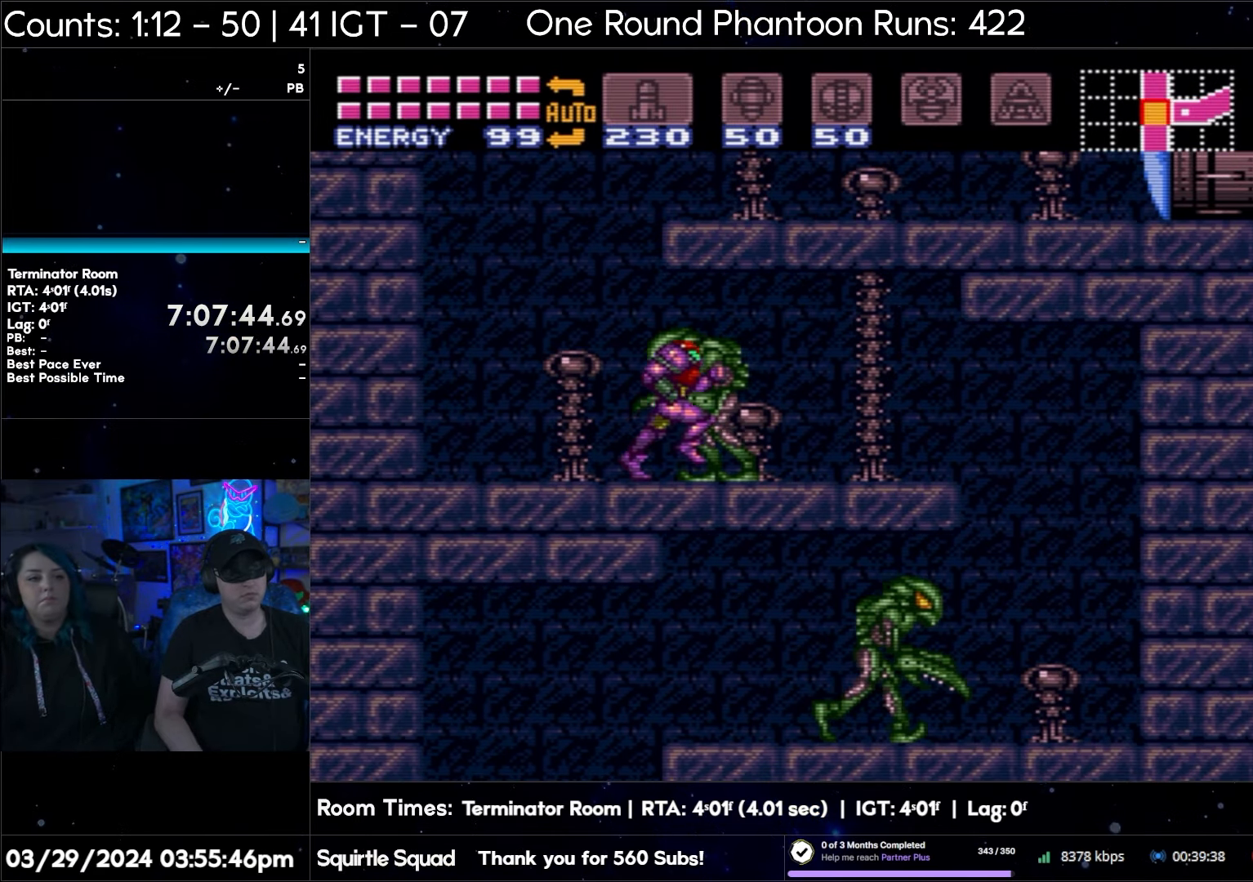
{"buttons": ["A", "DPAD_RIGHT"], "events": []}
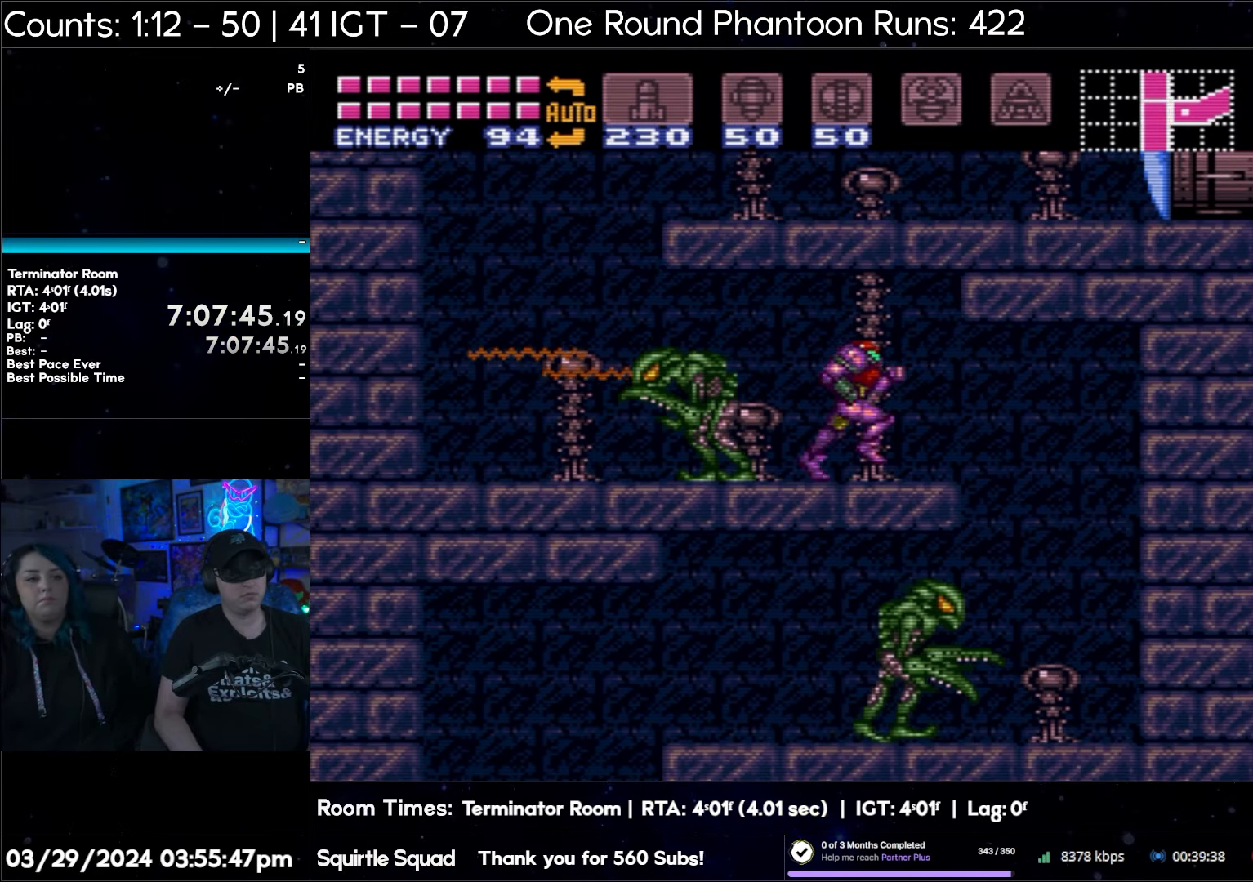
{"buttons": ["A", "DPAD_RIGHT"], "events": []}
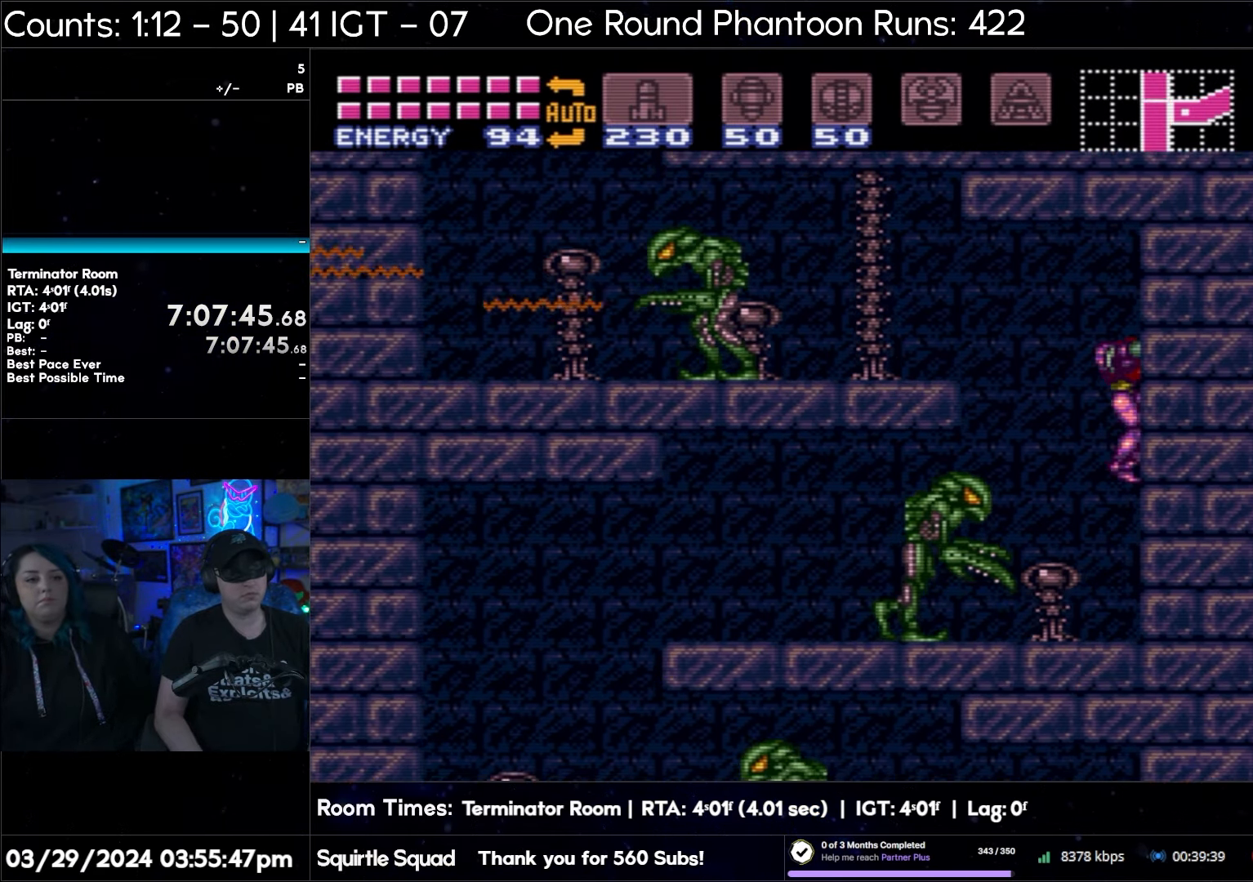
{"buttons": ["A"], "events": [[483, "DPAD_RIGHT", "up"]]}
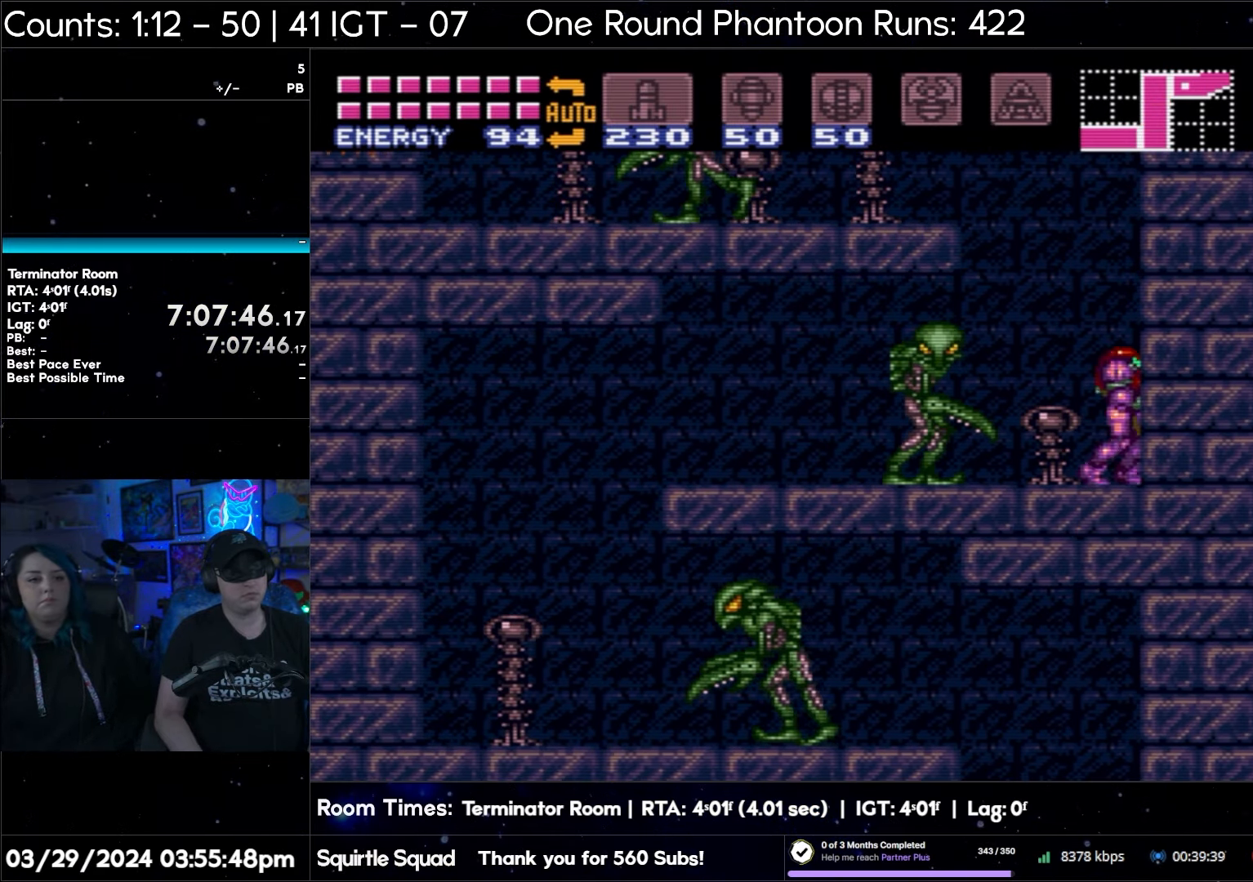
{"buttons": ["A", "Y", "DPAD_LEFT"], "events": [[33, "DPAD_LEFT", "down"], [150, "Y", "down"], [267, "Y", "up"], [433, "Y", "down"]]}
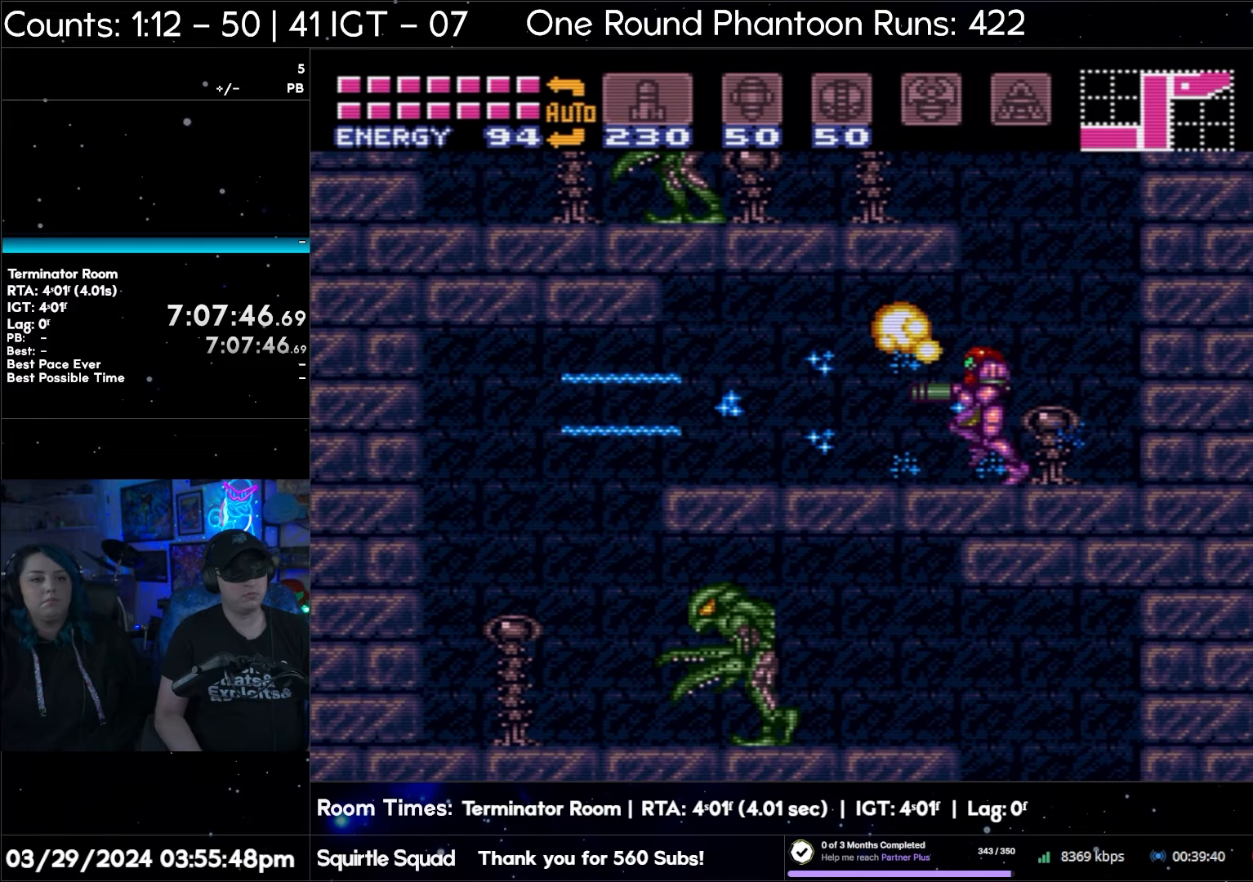
{"buttons": ["A", "DPAD_LEFT"], "events": [[33, "Y", "up"], [217, "Y", "down"], [300, "Y", "up"]]}
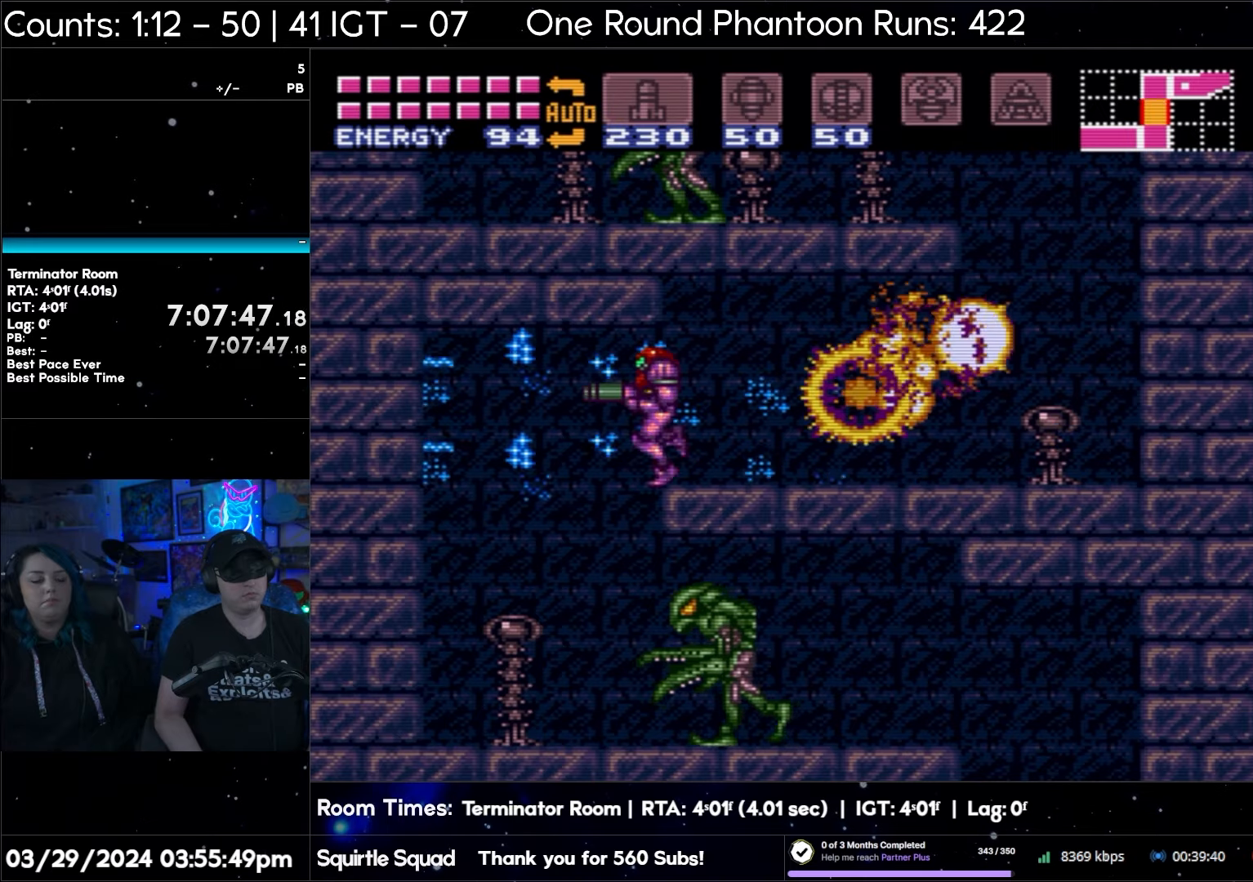
{"buttons": ["A", "Y", "DPAD_RIGHT"], "events": [[200, "DPAD_LEFT", "up"], [250, "DPAD_RIGHT", "down"], [467, "Y", "down"]]}